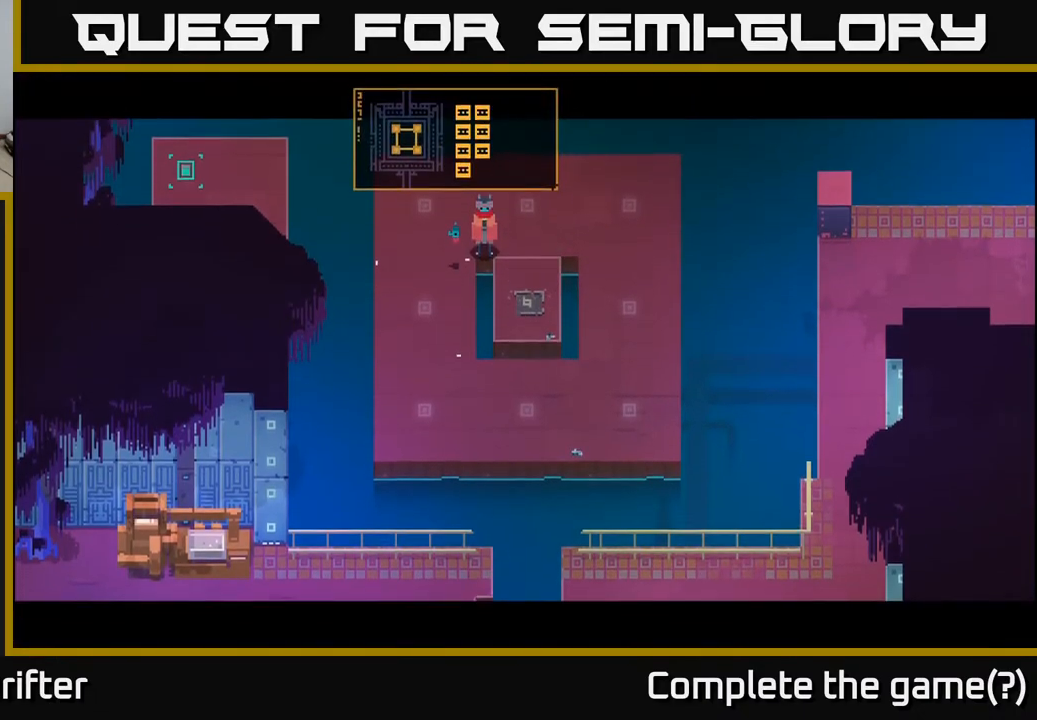
Gameplay with a controller (Xbox layout); each line is a JSON object with the inputs held at the frame after it. "events" lists button and stick changes between this image and that frame as [ms after this image, input, new state], when the widget could be followed in between.
{"buttons": [], "left_stick": "center", "right_stick": "center", "events": []}
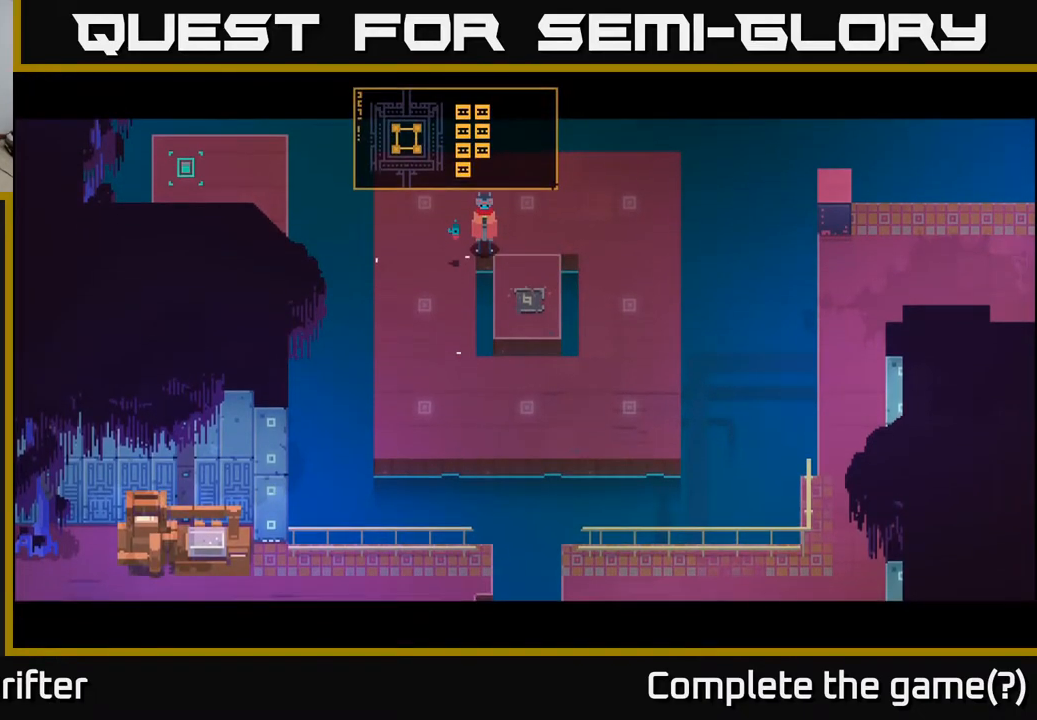
{"buttons": [], "left_stick": "center", "right_stick": "center", "events": []}
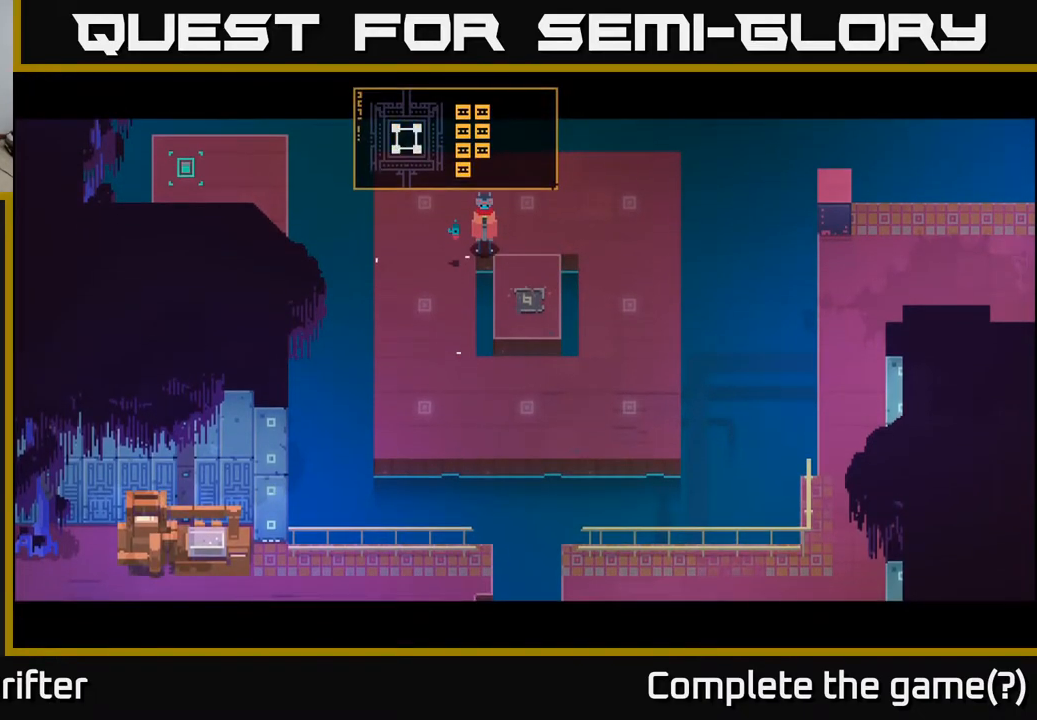
{"buttons": [], "left_stick": "center", "right_stick": "center", "events": [[350, "A", "down"], [450, "A", "up"]]}
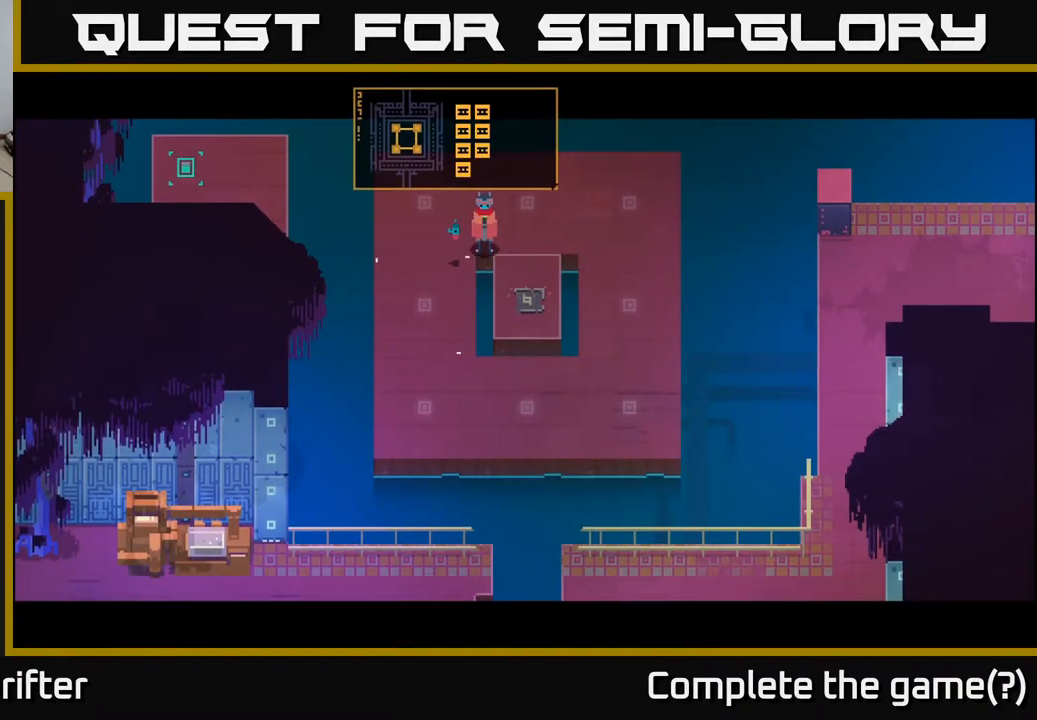
{"buttons": ["A"], "left_stick": "center", "right_stick": "center", "events": [[83, "A", "down"]]}
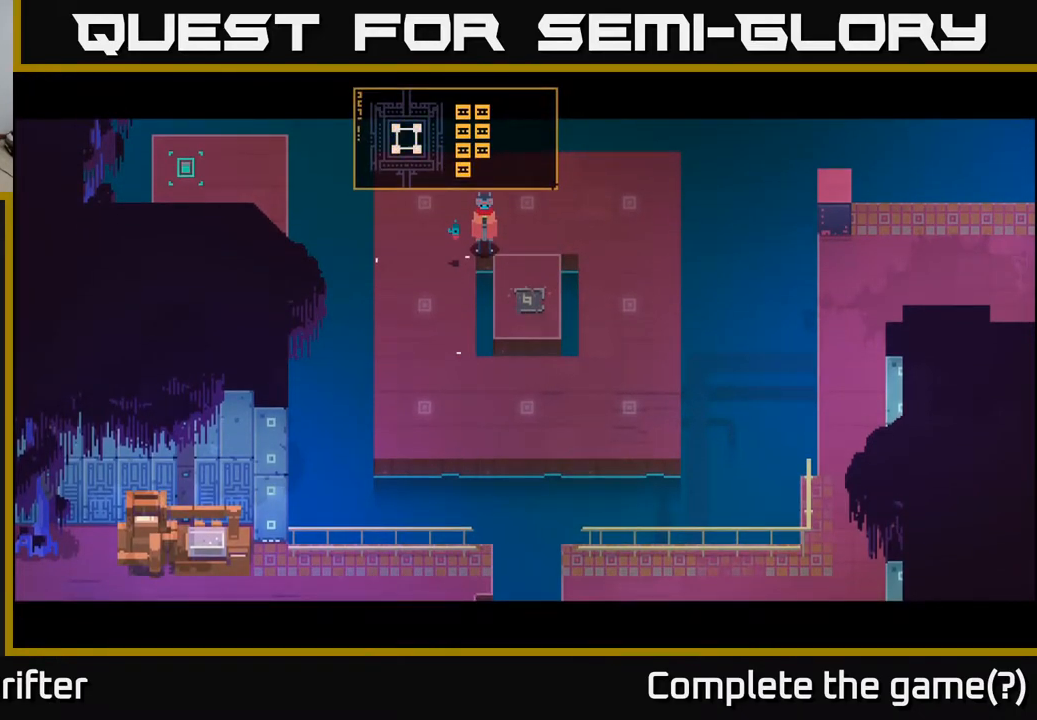
{"buttons": [], "left_stick": "up-left", "right_stick": "center", "events": [[100, "A", "up"], [300, "left_stick", "up-left"]]}
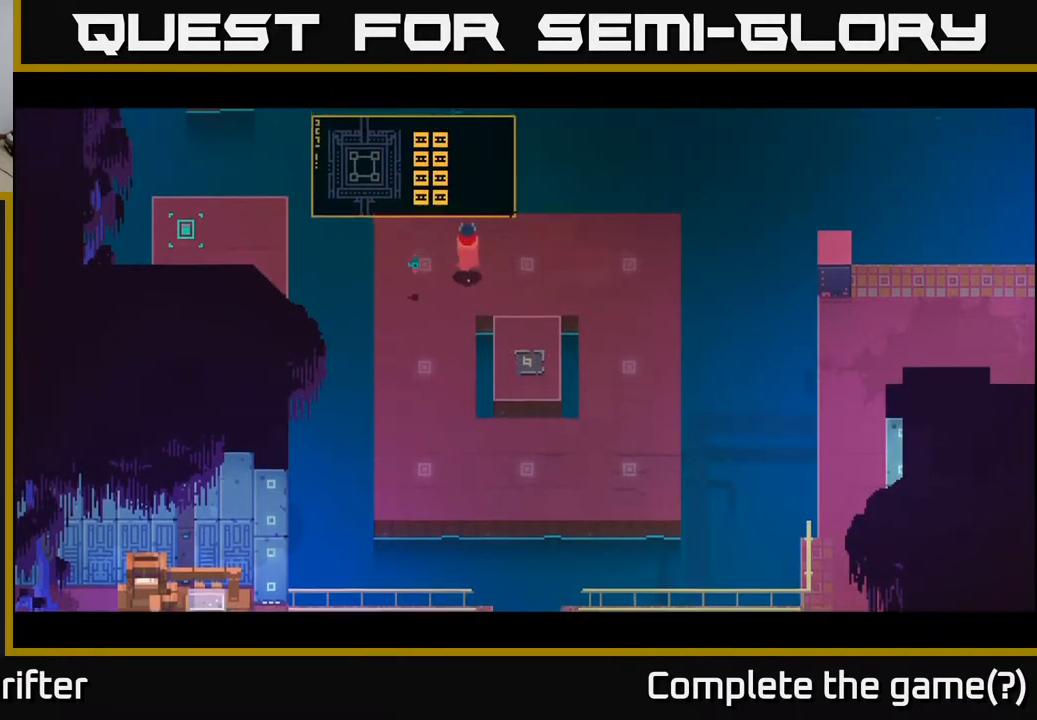
{"buttons": ["A"], "left_stick": "left", "right_stick": "center", "events": [[117, "left_stick", "left"], [500, "A", "down"]]}
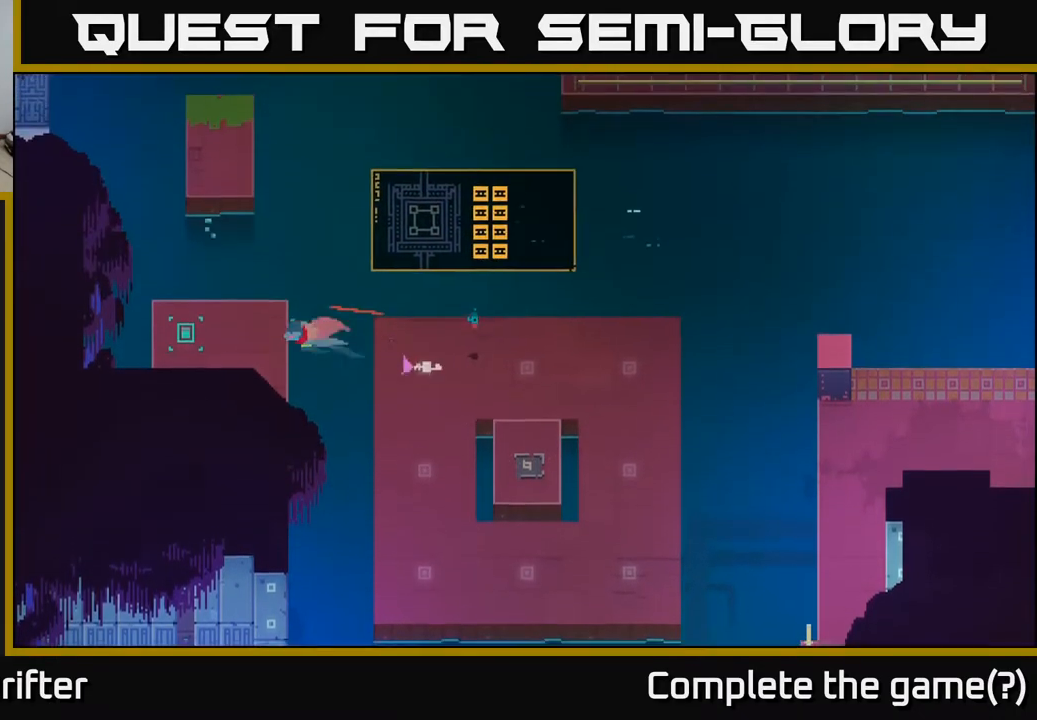
{"buttons": [], "left_stick": "up", "right_stick": "center", "events": [[167, "A", "up"], [217, "left_stick", "up-left"], [317, "left_stick", "up"]]}
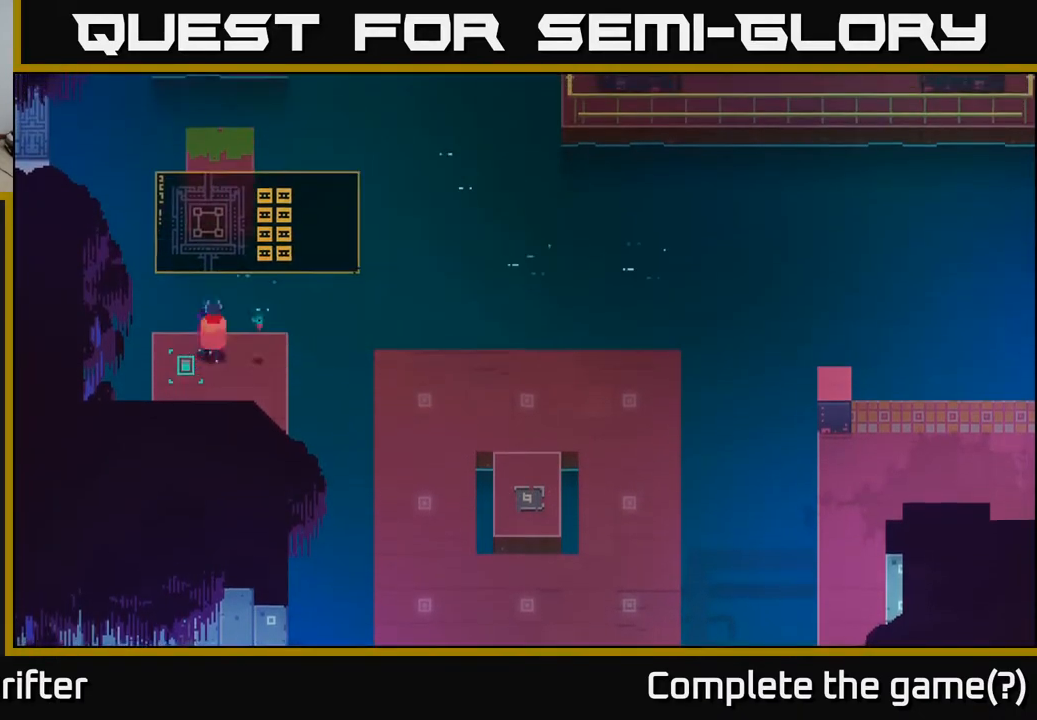
{"buttons": [], "left_stick": "center", "right_stick": "center", "events": [[117, "A", "down"], [233, "A", "up"], [417, "left_stick", "center"]]}
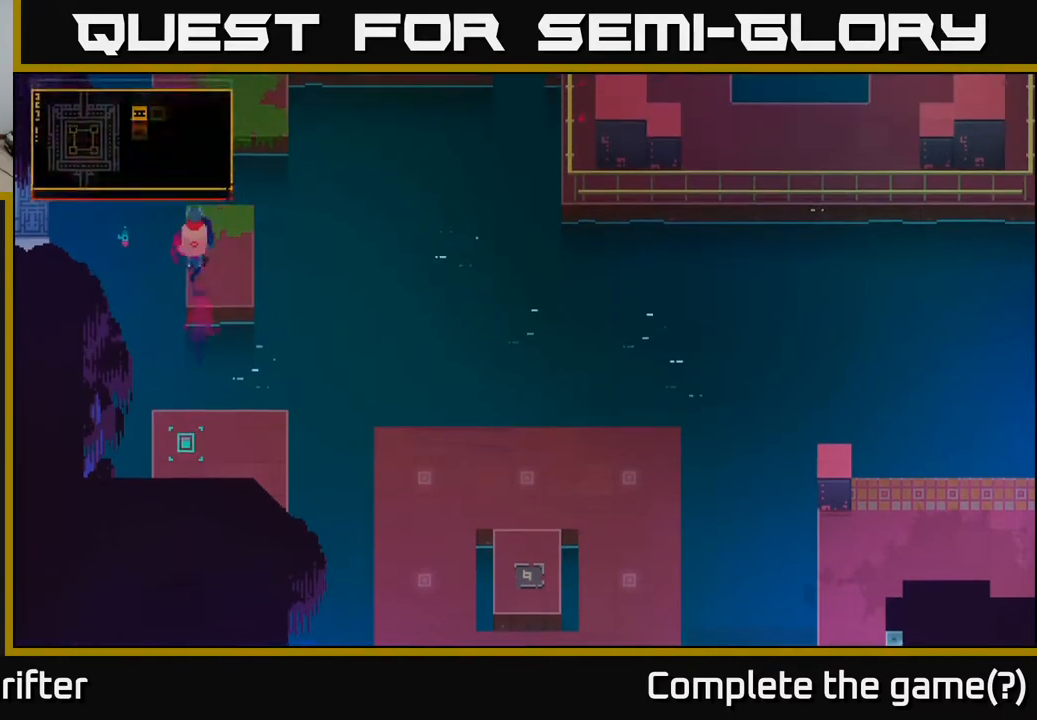
{"buttons": ["A"], "left_stick": "left", "right_stick": "center", "events": [[200, "left_stick", "left"], [433, "A", "down"]]}
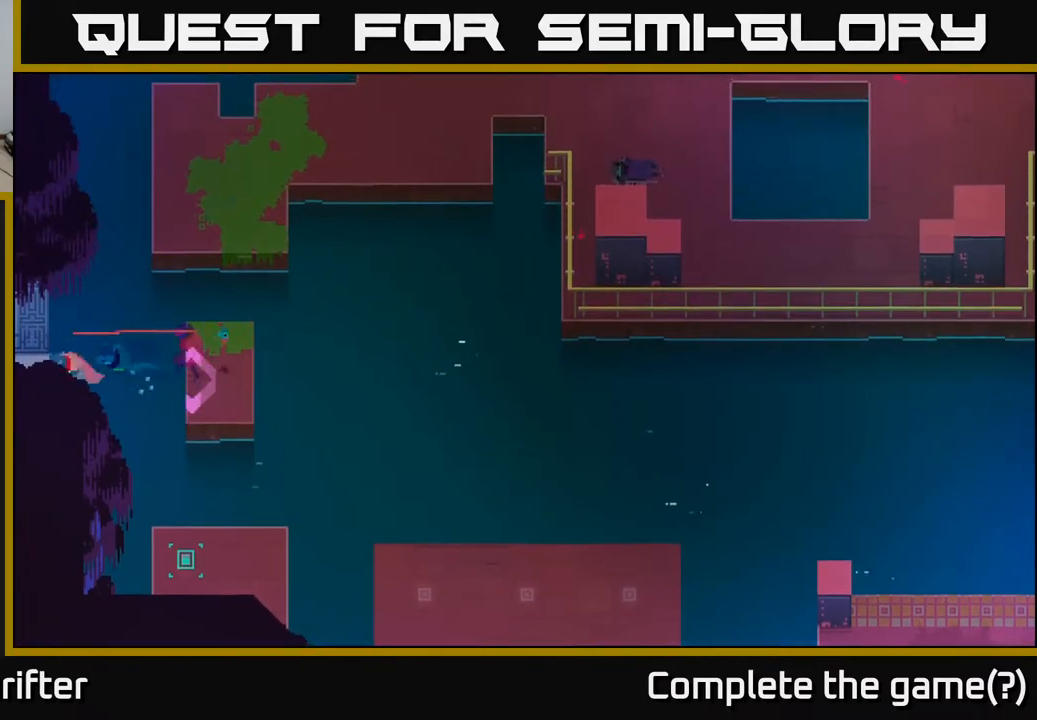
{"buttons": [], "left_stick": "left", "right_stick": "center", "events": [[100, "A", "up"]]}
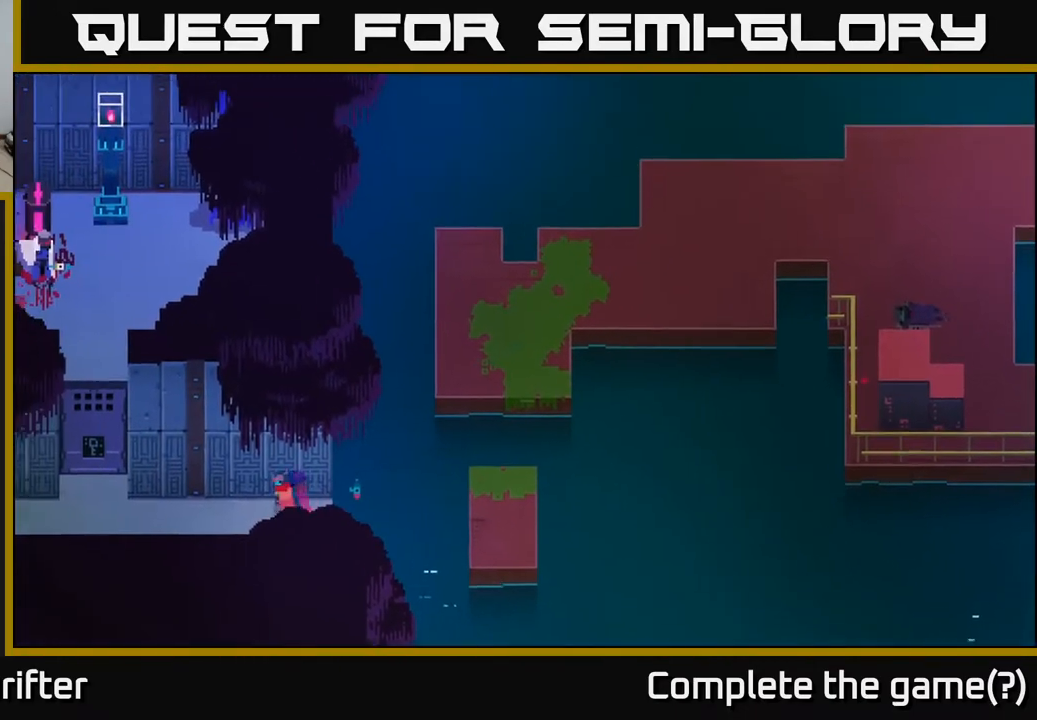
{"buttons": [], "left_stick": "left", "right_stick": "center", "events": []}
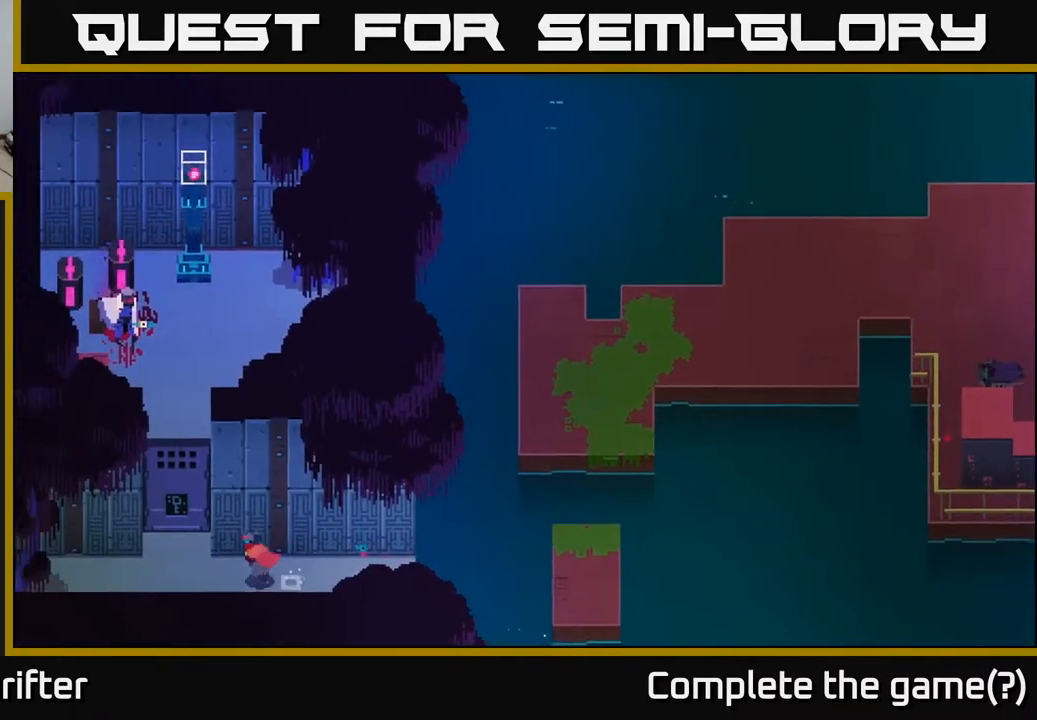
{"buttons": [], "left_stick": "up", "right_stick": "center", "events": [[333, "left_stick", "up-left"], [467, "left_stick", "up"]]}
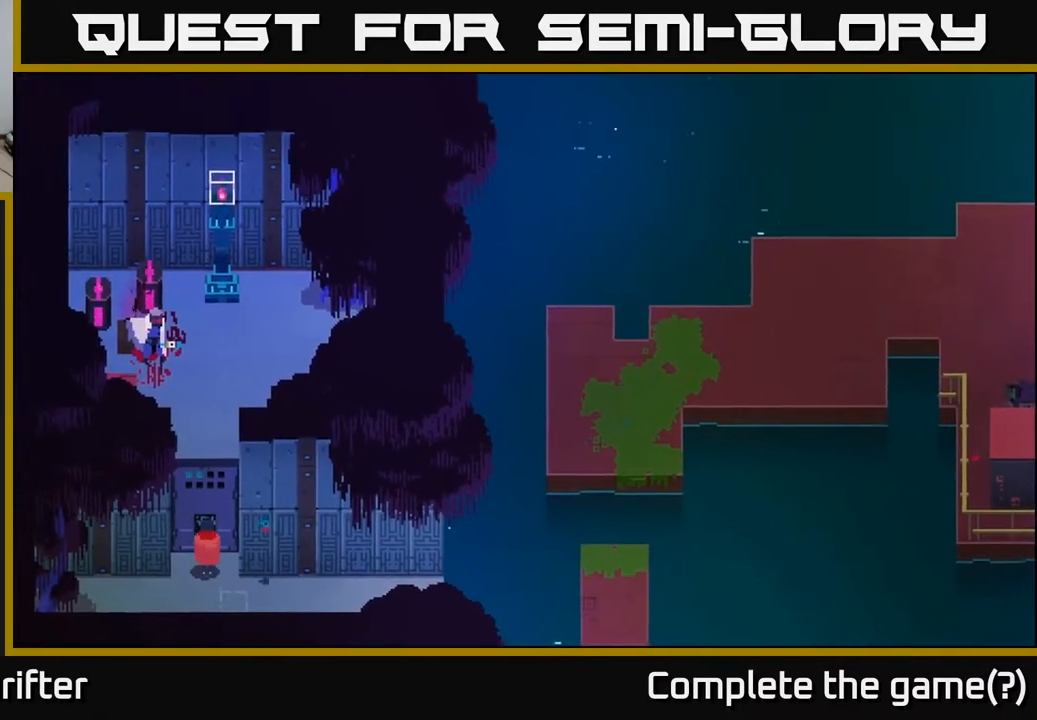
{"buttons": [], "left_stick": "center", "right_stick": "center", "events": [[33, "left_stick", "center"]]}
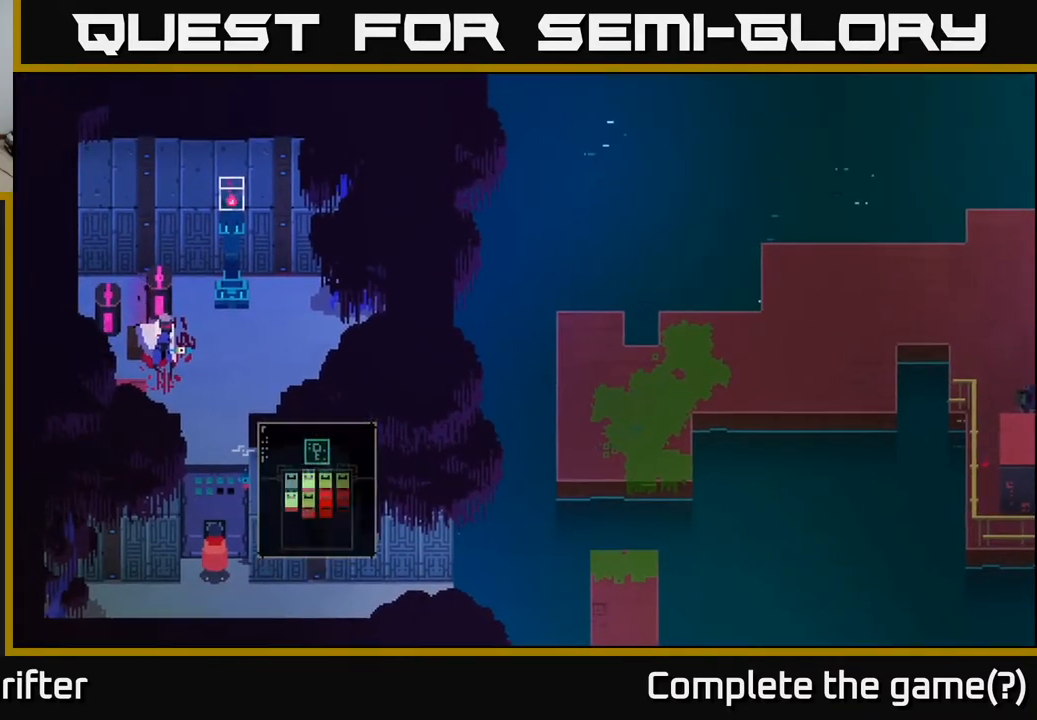
{"buttons": [], "left_stick": "center", "right_stick": "center", "events": []}
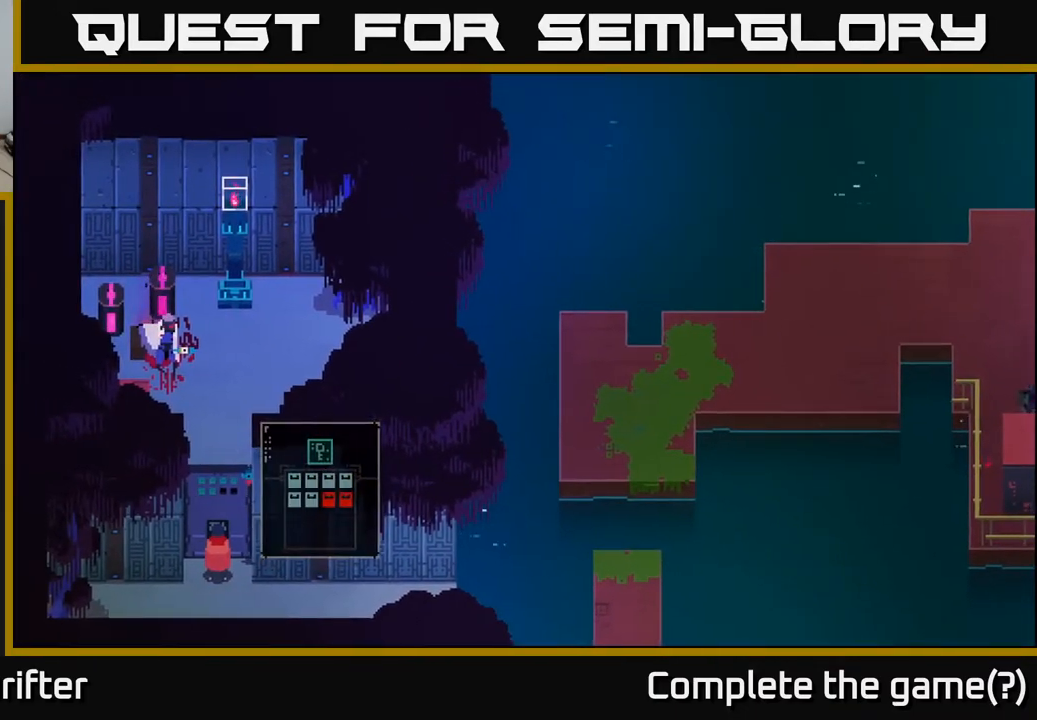
{"buttons": ["Y"], "left_stick": "center", "right_stick": "center", "events": [[300, "Y", "down"]]}
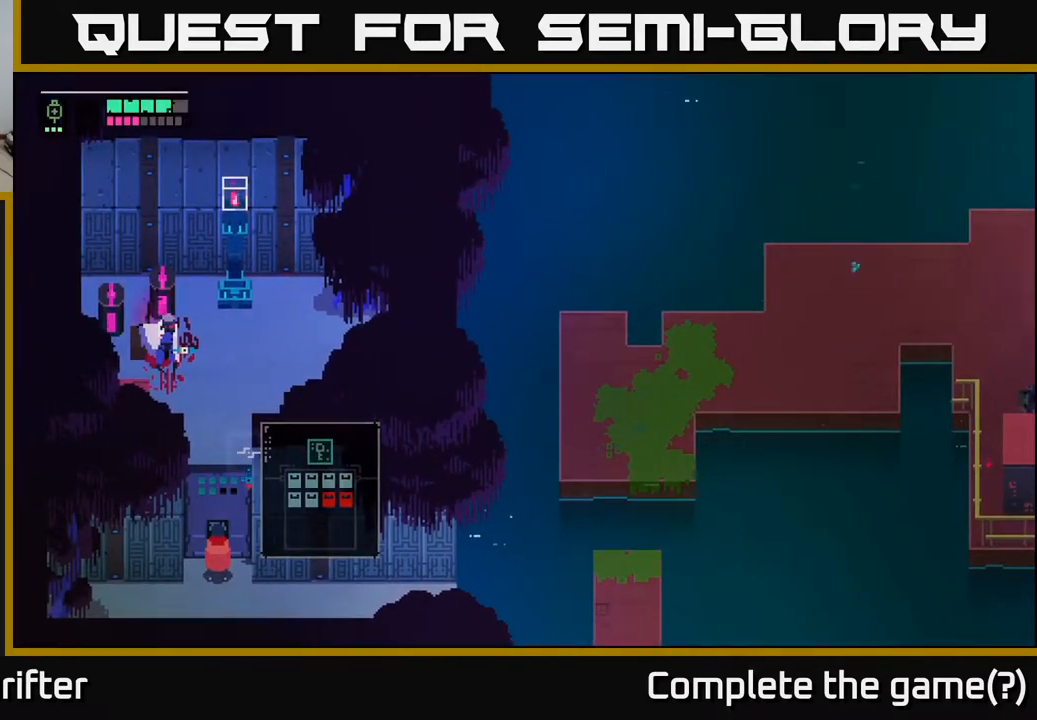
{"buttons": [], "left_stick": "center", "right_stick": "center", "events": [[50, "Y", "up"]]}
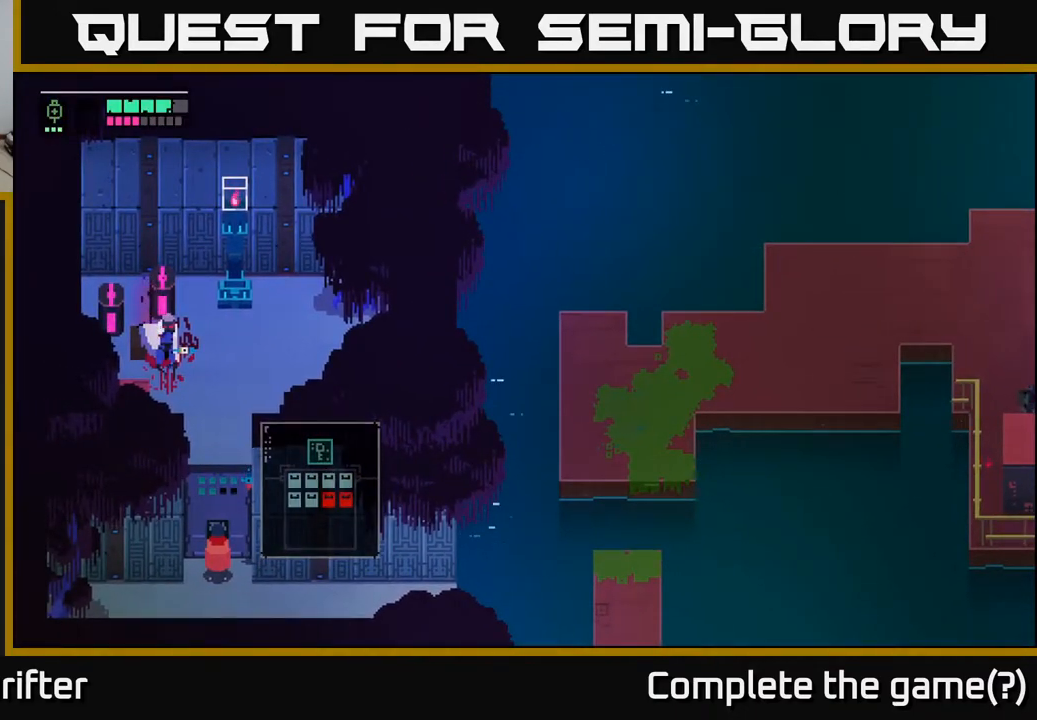
{"buttons": [], "left_stick": "center", "right_stick": "center", "events": []}
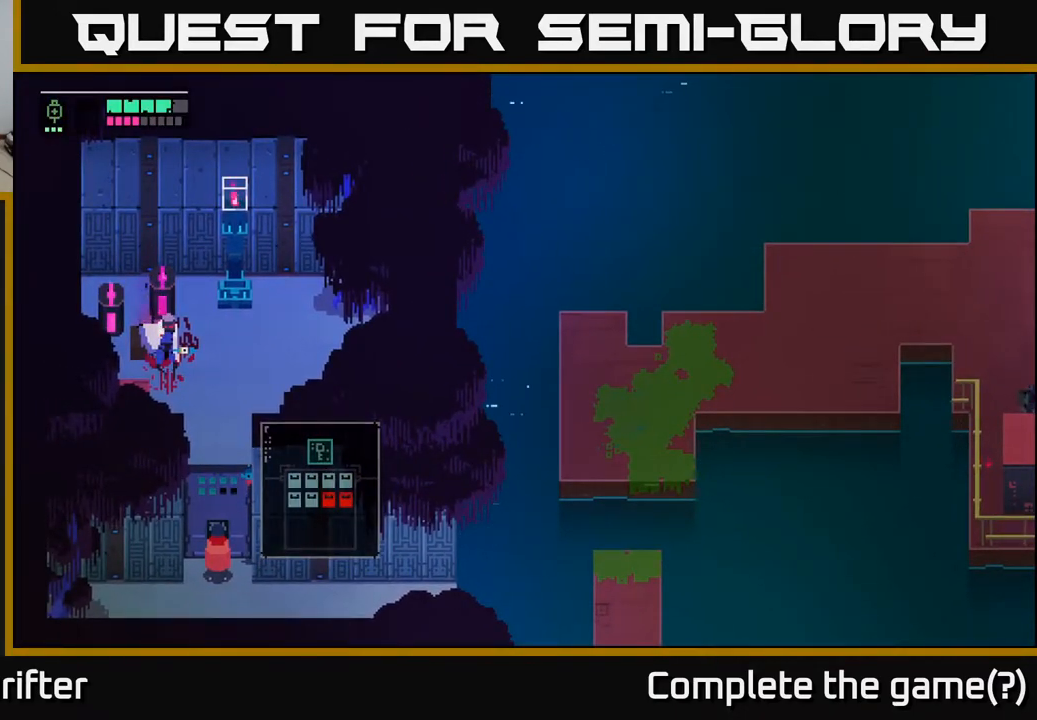
{"buttons": [], "left_stick": "center", "right_stick": "center", "events": []}
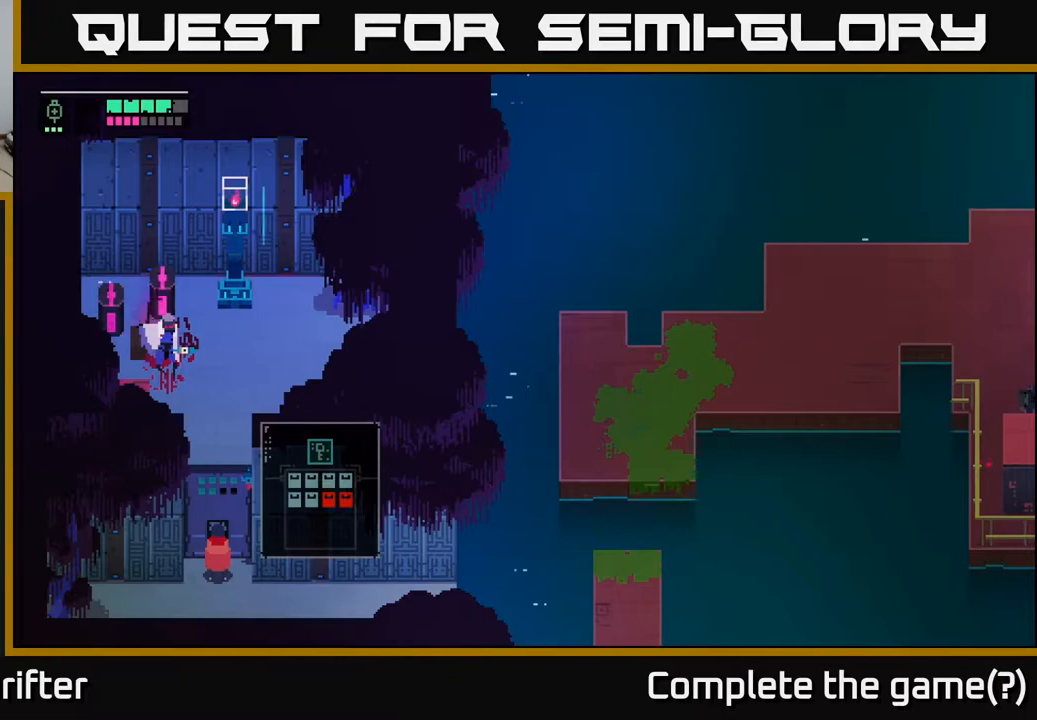
{"buttons": [], "left_stick": "center", "right_stick": "center", "events": []}
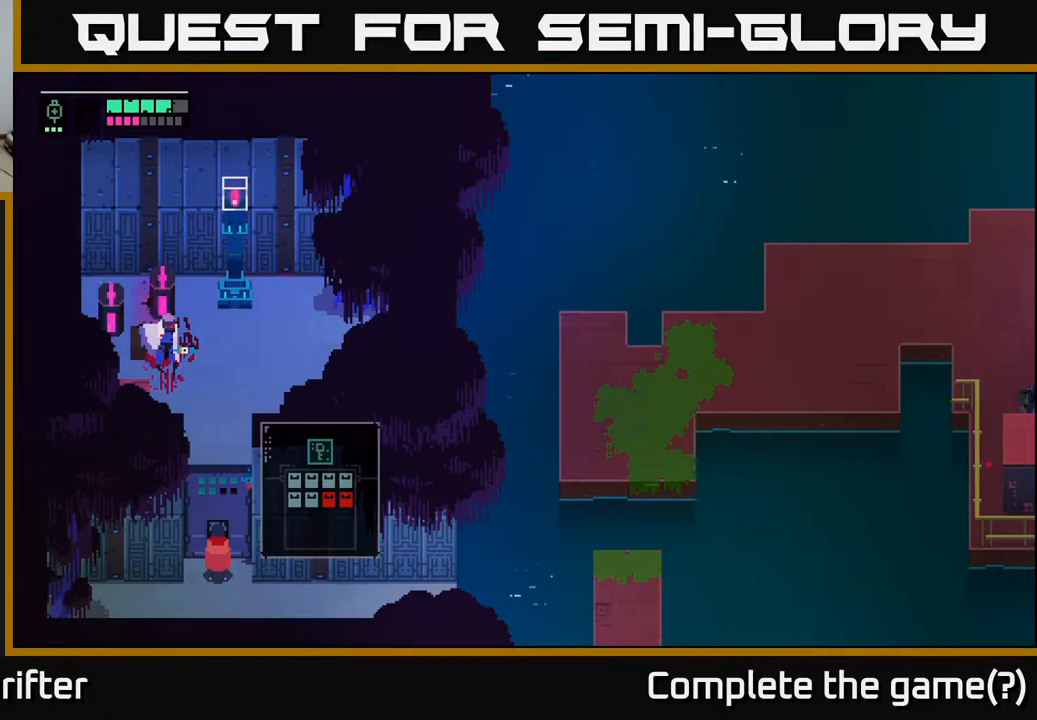
{"buttons": [], "left_stick": "center", "right_stick": "center", "events": []}
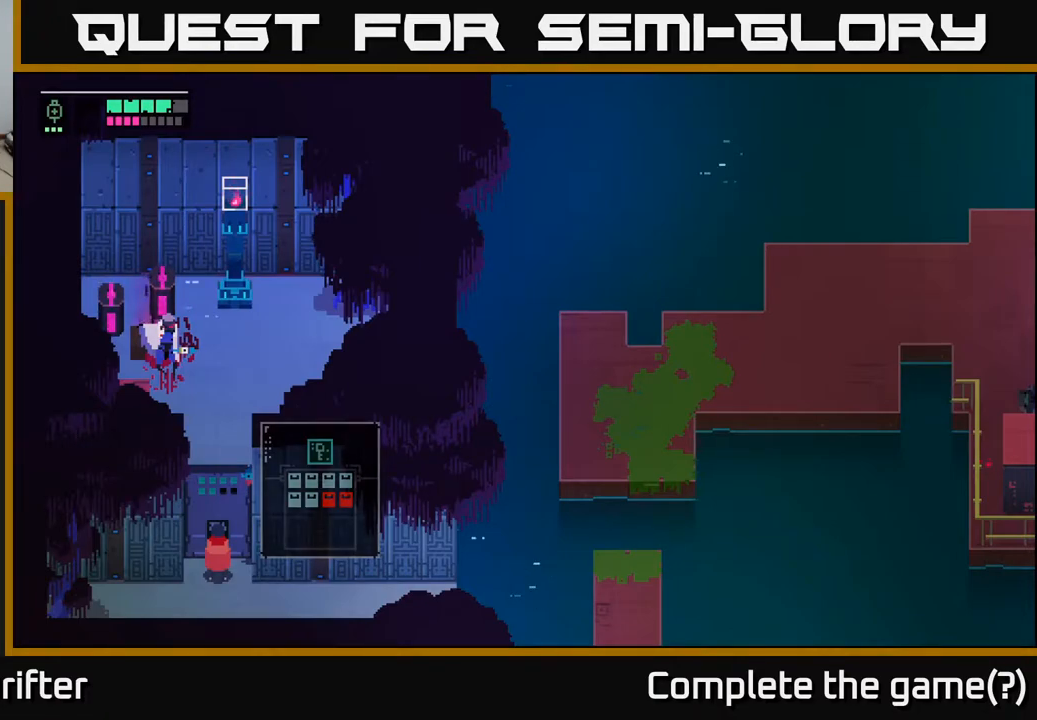
{"buttons": [], "left_stick": "center", "right_stick": "center", "events": []}
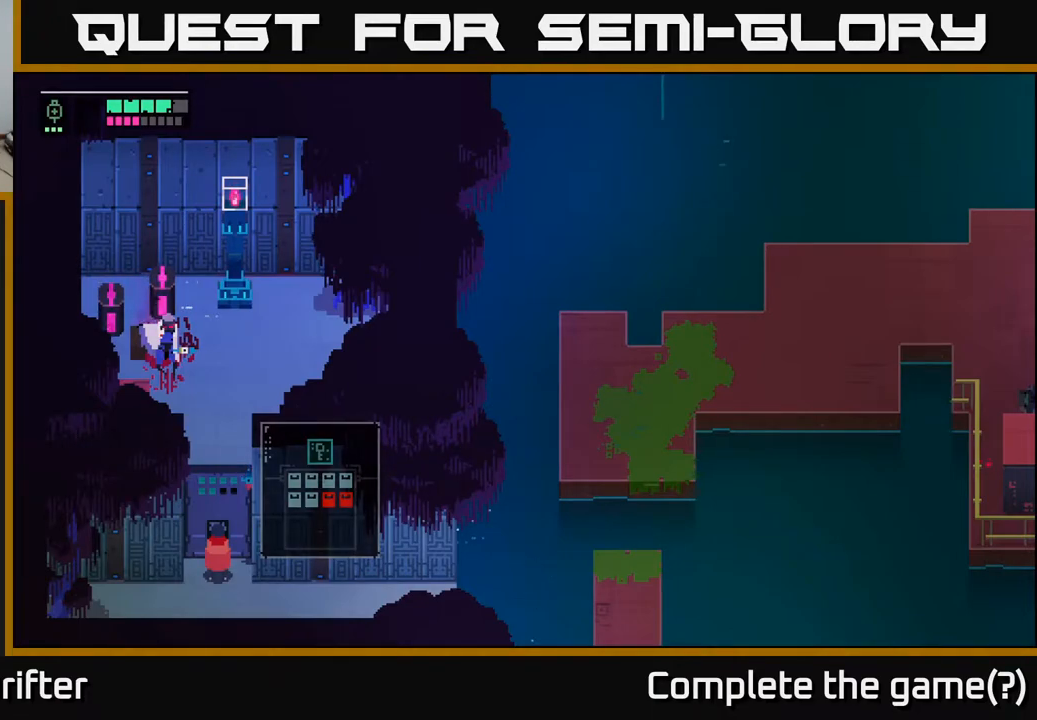
{"buttons": [], "left_stick": "center", "right_stick": "center", "events": []}
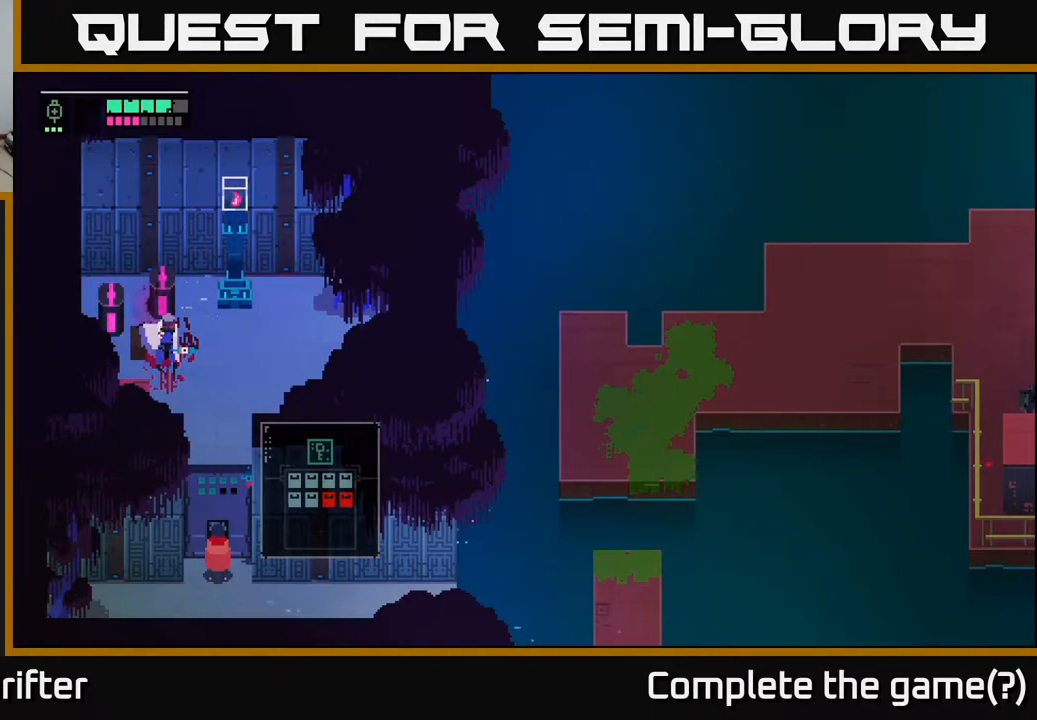
{"buttons": [], "left_stick": "right", "right_stick": "center", "events": [[417, "left_stick", "right"]]}
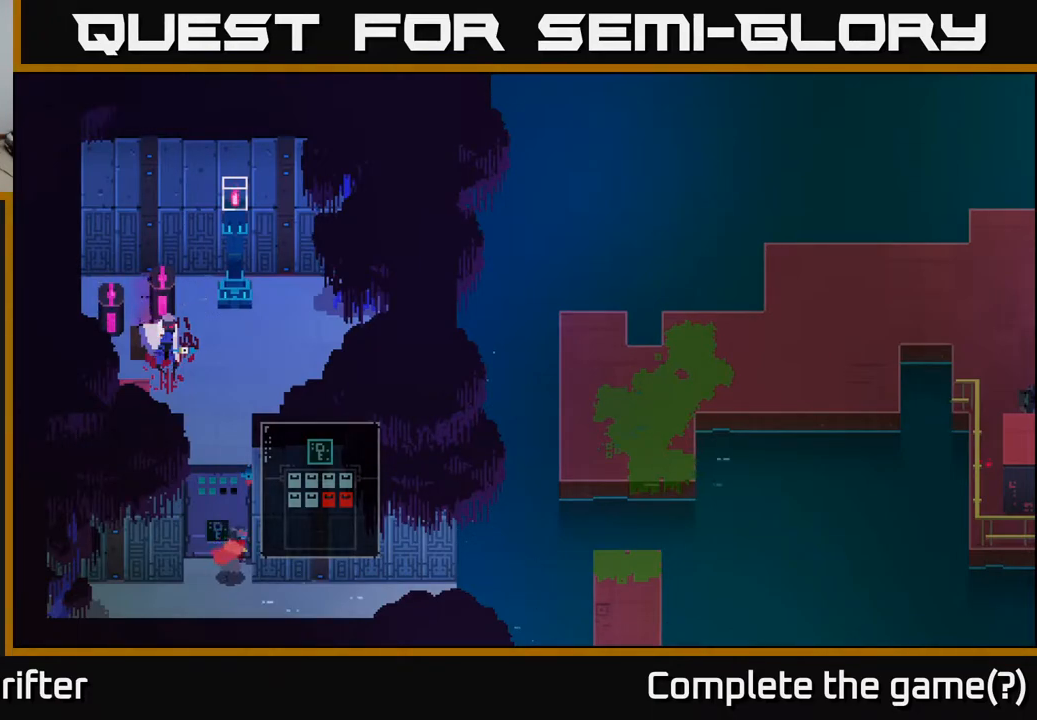
{"buttons": [], "left_stick": "center", "right_stick": "center", "events": [[50, "left_stick", "center"]]}
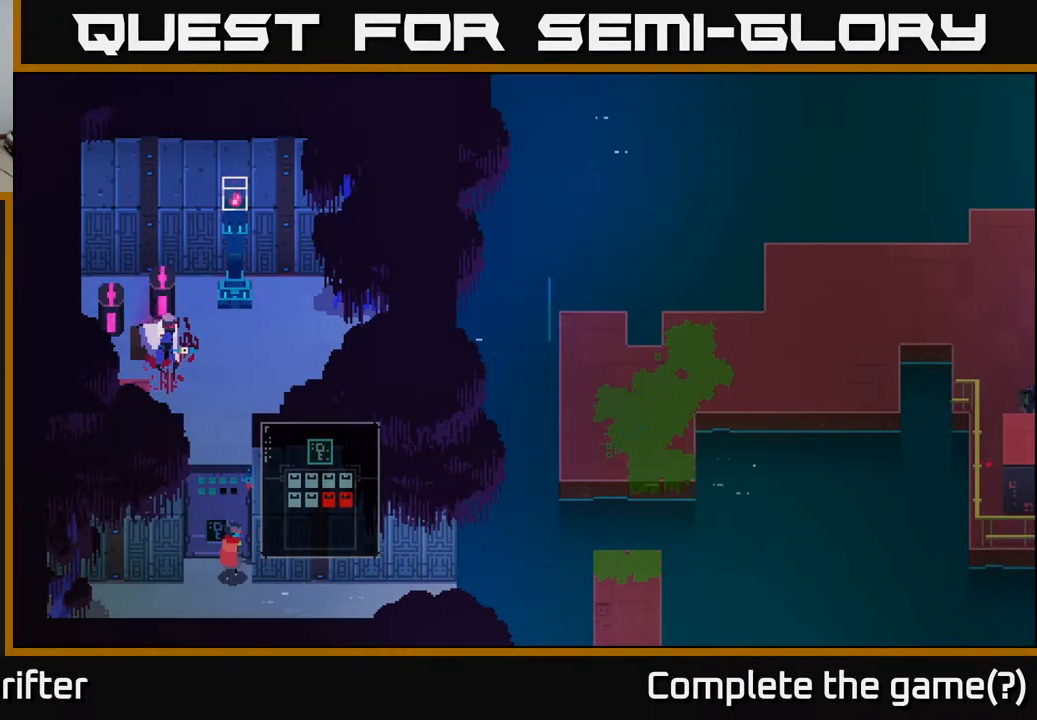
{"buttons": [], "left_stick": "left", "right_stick": "center", "events": [[150, "left_stick", "down"], [233, "left_stick", "down-left"], [367, "left_stick", "left"]]}
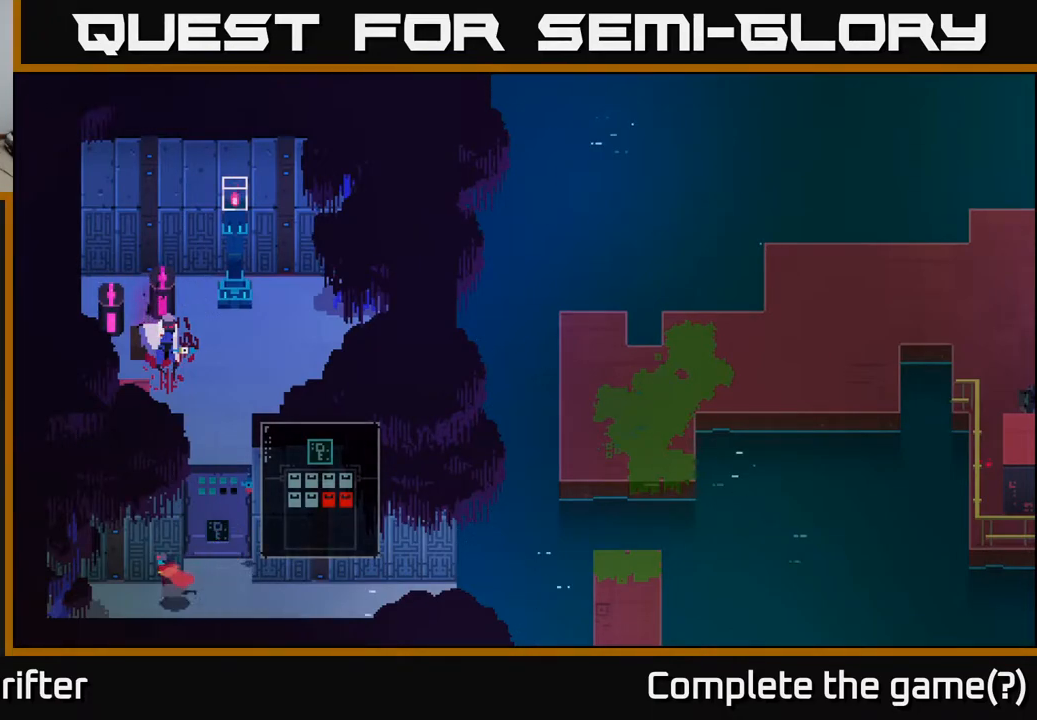
{"buttons": ["X"], "left_stick": "left", "right_stick": "center", "events": [[383, "X", "down"]]}
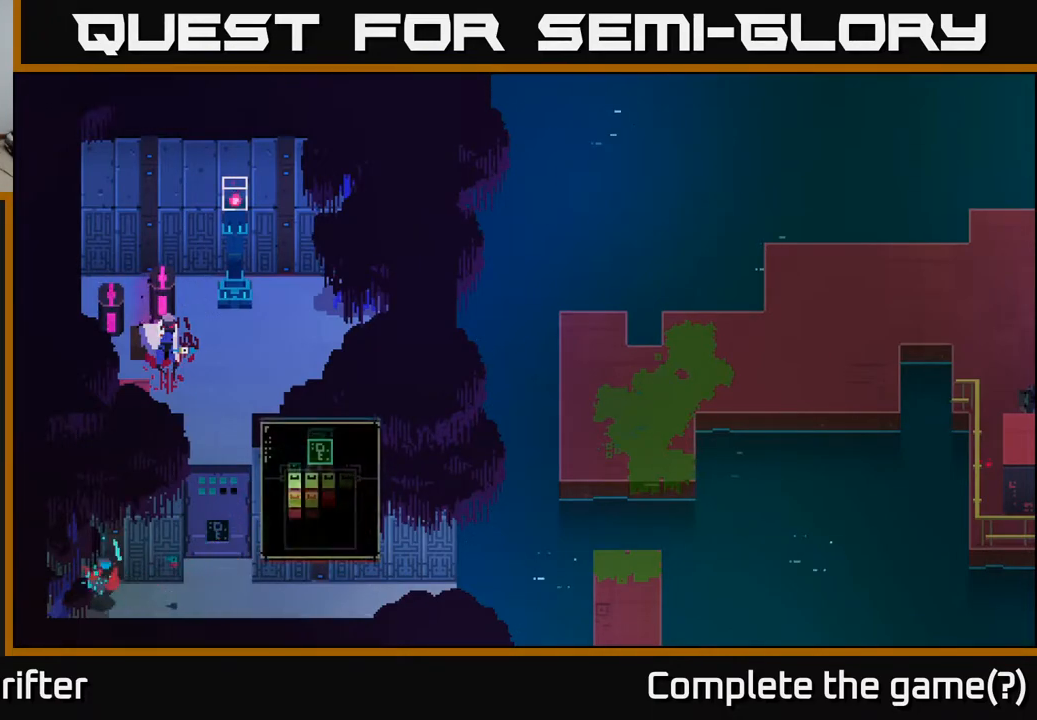
{"buttons": [], "left_stick": "right", "right_stick": "center", "events": [[33, "X", "up"], [50, "left_stick", "center"], [283, "left_stick", "right"]]}
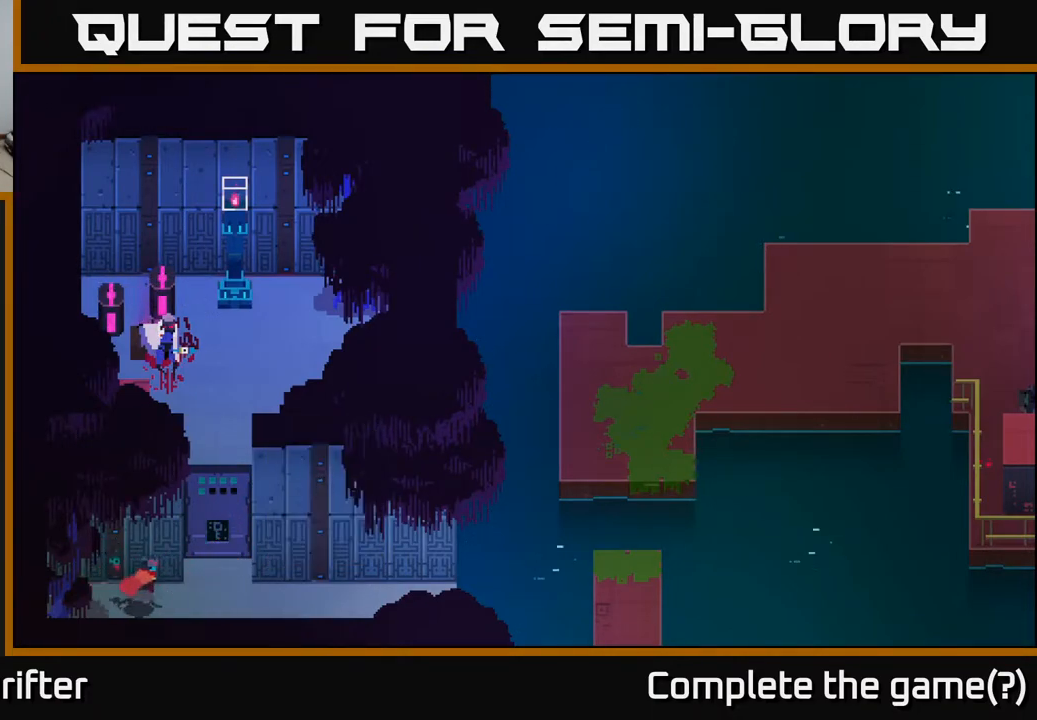
{"buttons": [], "left_stick": "up-right", "right_stick": "center", "events": [[283, "left_stick", "up-right"]]}
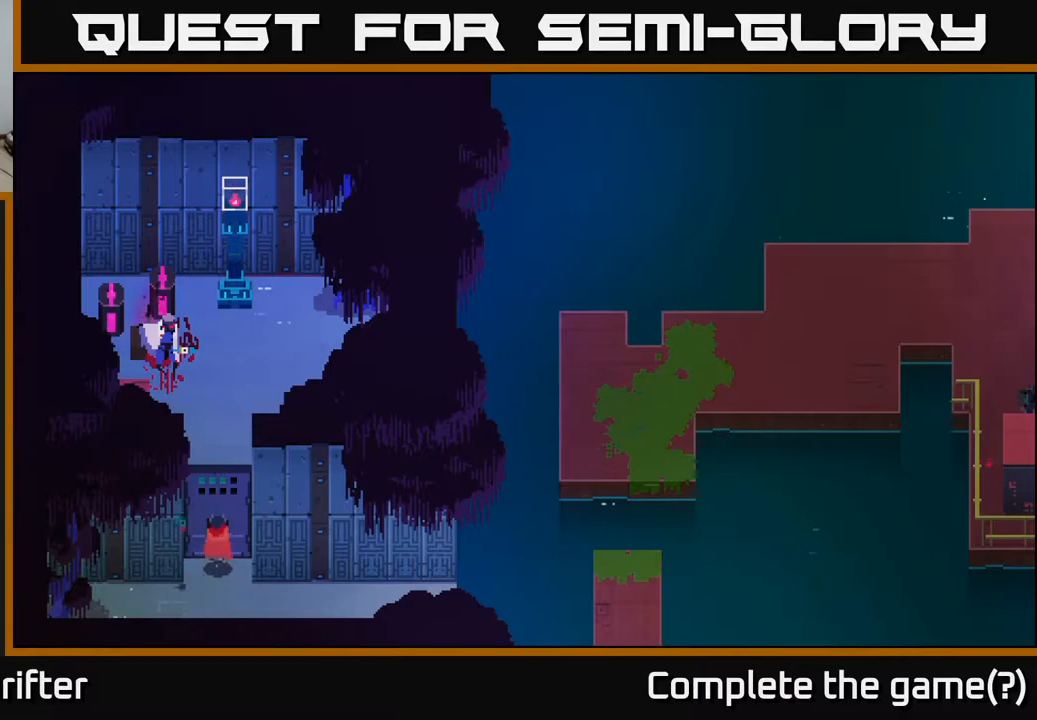
{"buttons": [], "left_stick": "center", "right_stick": "center", "events": [[50, "left_stick", "center"]]}
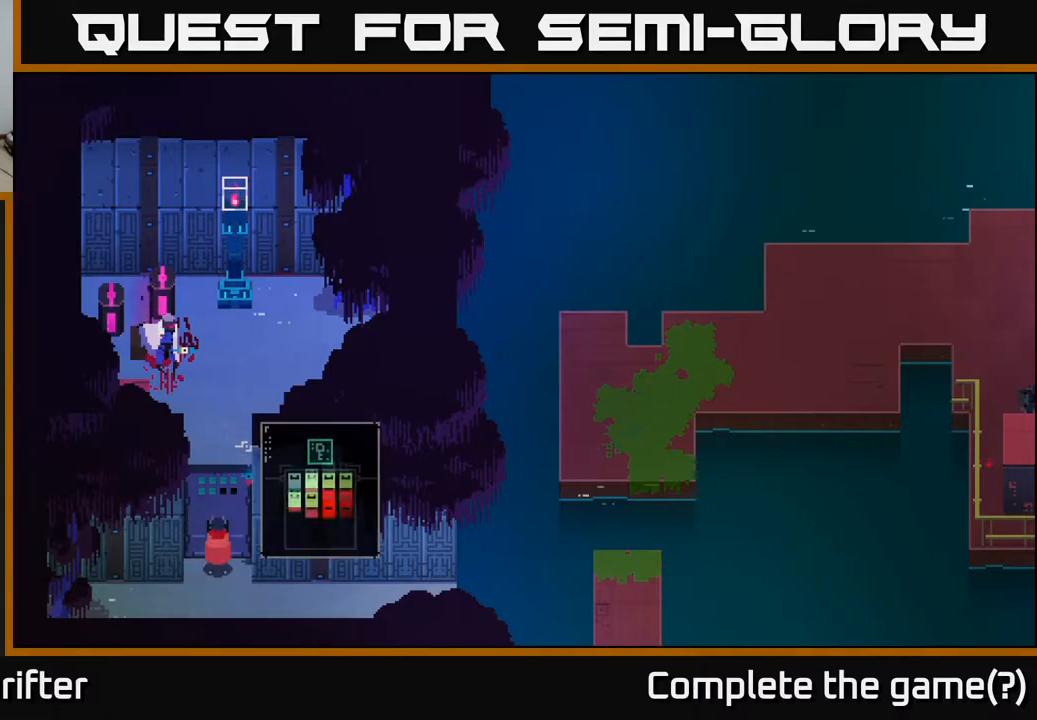
{"buttons": [], "left_stick": "center", "right_stick": "center", "events": []}